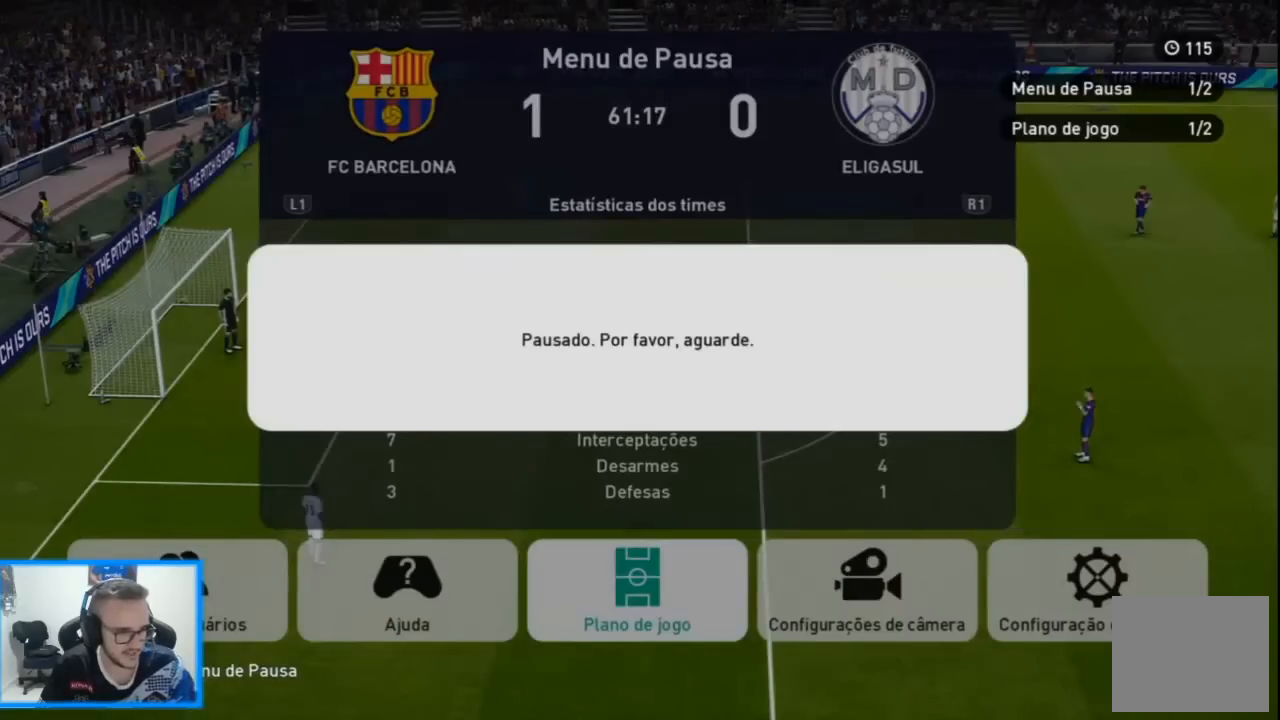
Gameplay with a controller (PlayStation layout); each line is a JSON object with the inputs held at the frame after it. "events" lists button and stick changes between this image and that frame as [ms after this image, input, new state], when the widget could be followed in between.
{"buttons": [], "left_stick": "center", "right_stick": "center", "events": [[300, "CIRCLE", "down"], [400, "CIRCLE", "up"]]}
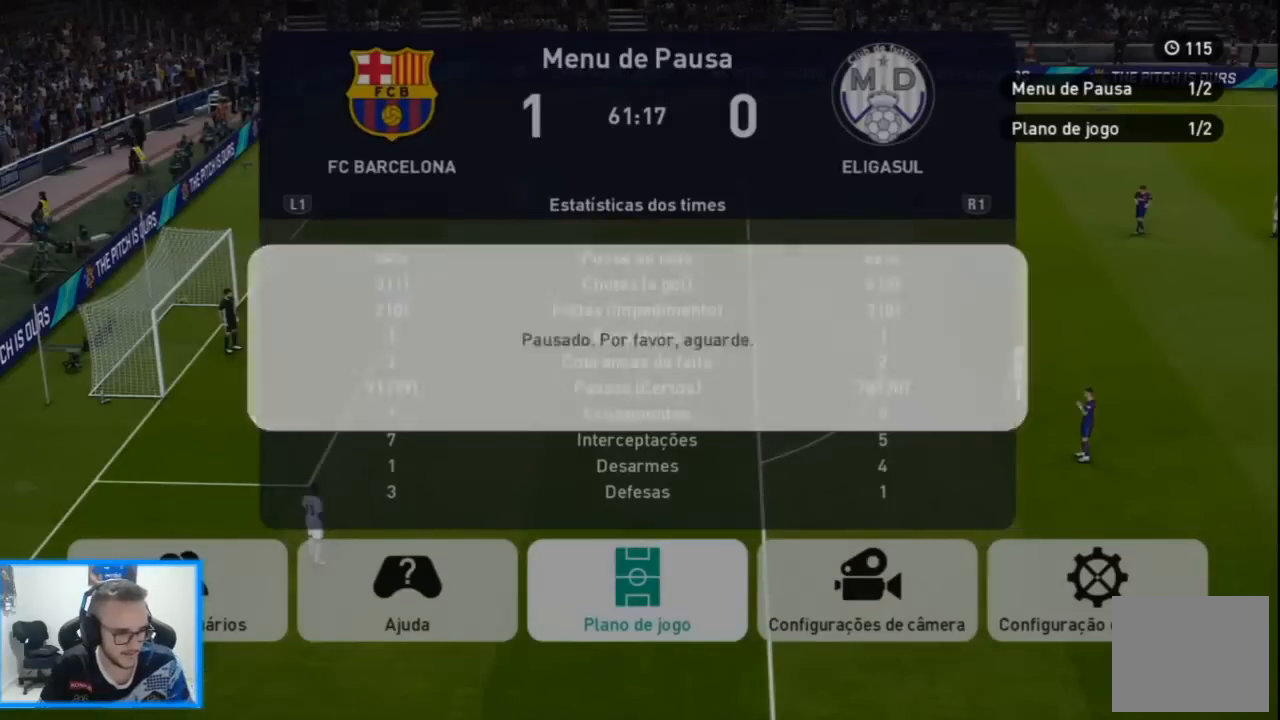
{"buttons": ["CROSS"], "left_stick": "center", "right_stick": "center", "events": [[467, "CROSS", "down"]]}
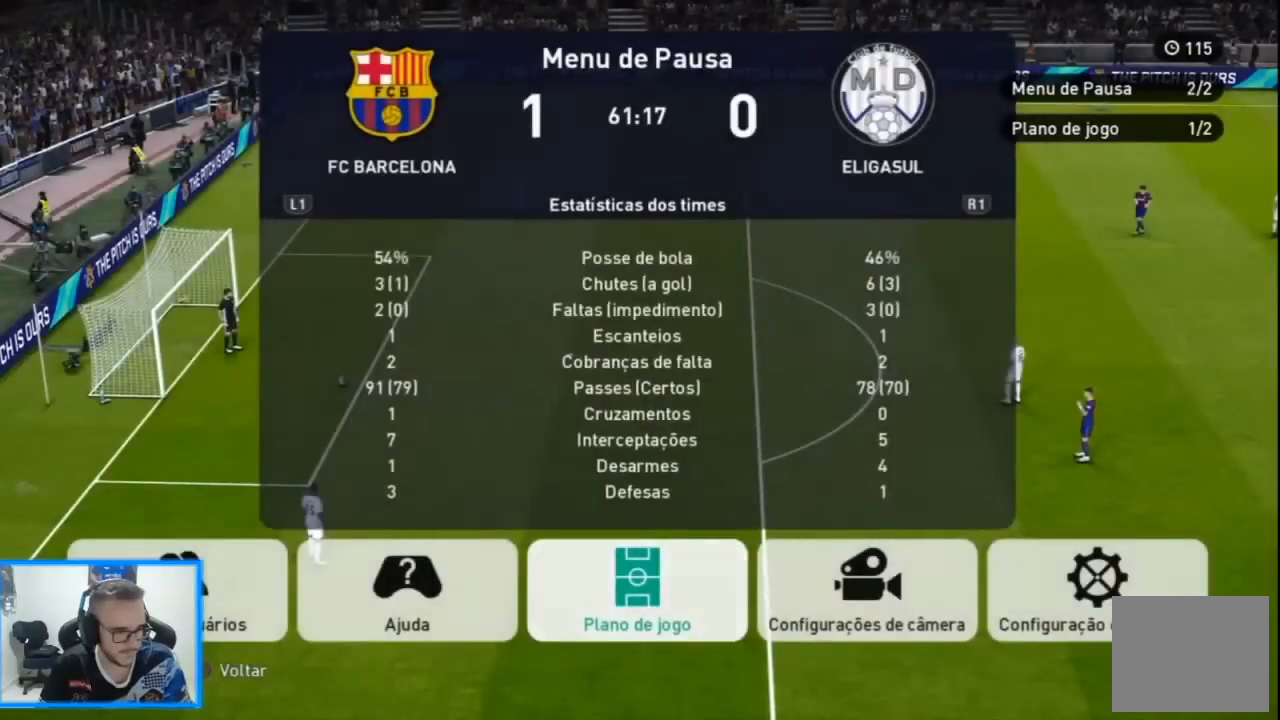
{"buttons": [], "left_stick": "center", "right_stick": "center", "events": [[33, "CROSS", "up"]]}
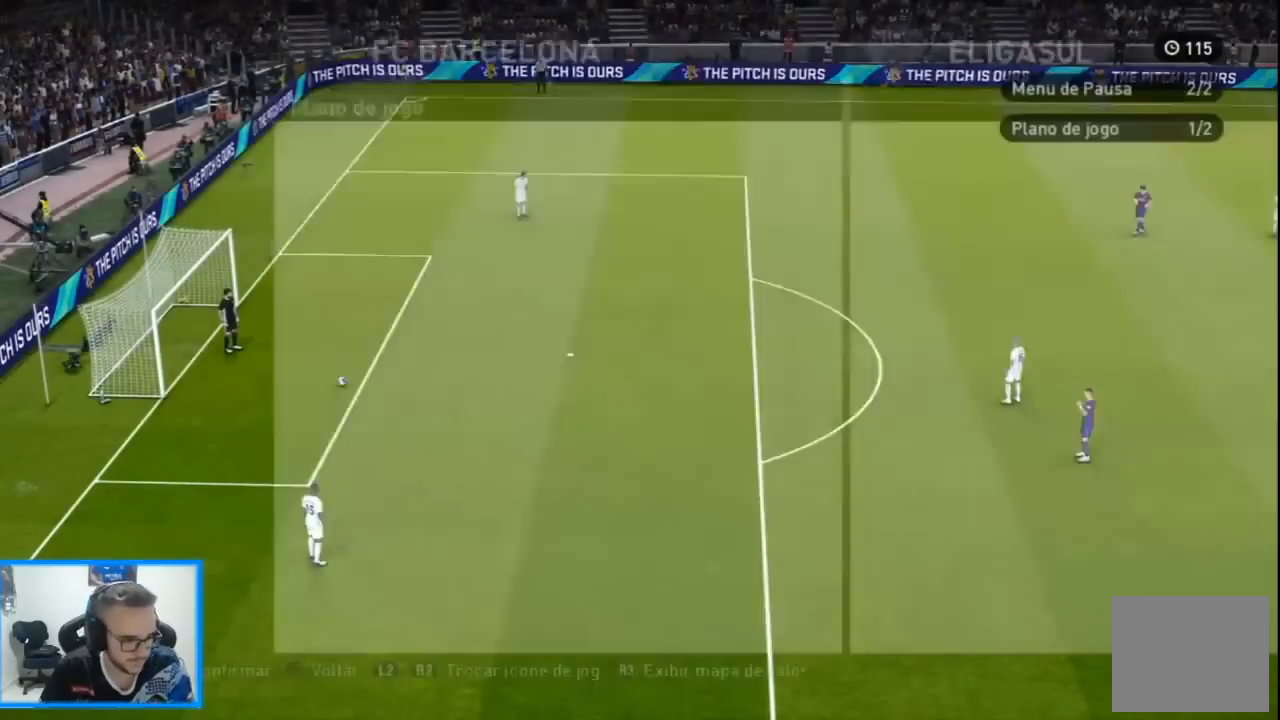
{"buttons": [], "left_stick": "center", "right_stick": "center", "events": [[367, "CROSS", "down"], [467, "CROSS", "up"]]}
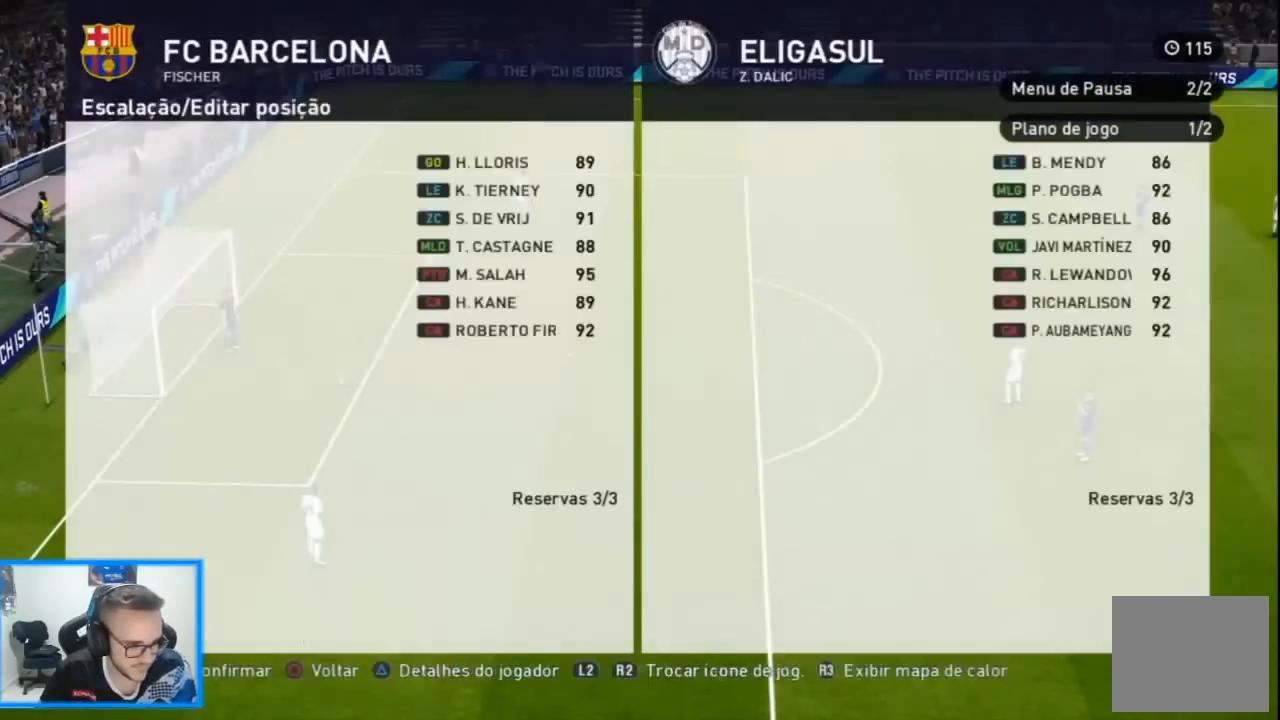
{"buttons": [], "left_stick": "center", "right_stick": "center", "events": [[233, "DPAD_UP", "down"], [367, "DPAD_UP", "up"], [433, "DPAD_UP", "down"], [500, "DPAD_UP", "up"]]}
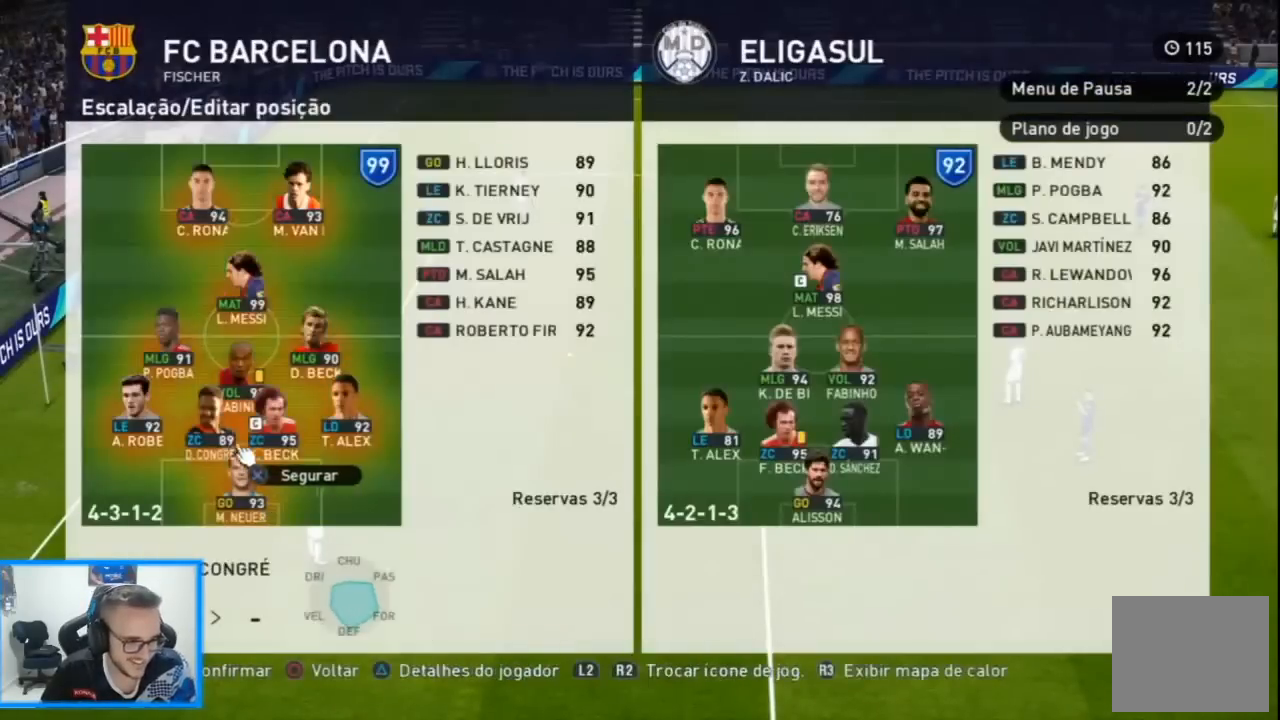
{"buttons": ["R2"], "left_stick": "center", "right_stick": "center", "events": [[33, "R2", "down"], [167, "R2", "up"], [433, "R2", "down"]]}